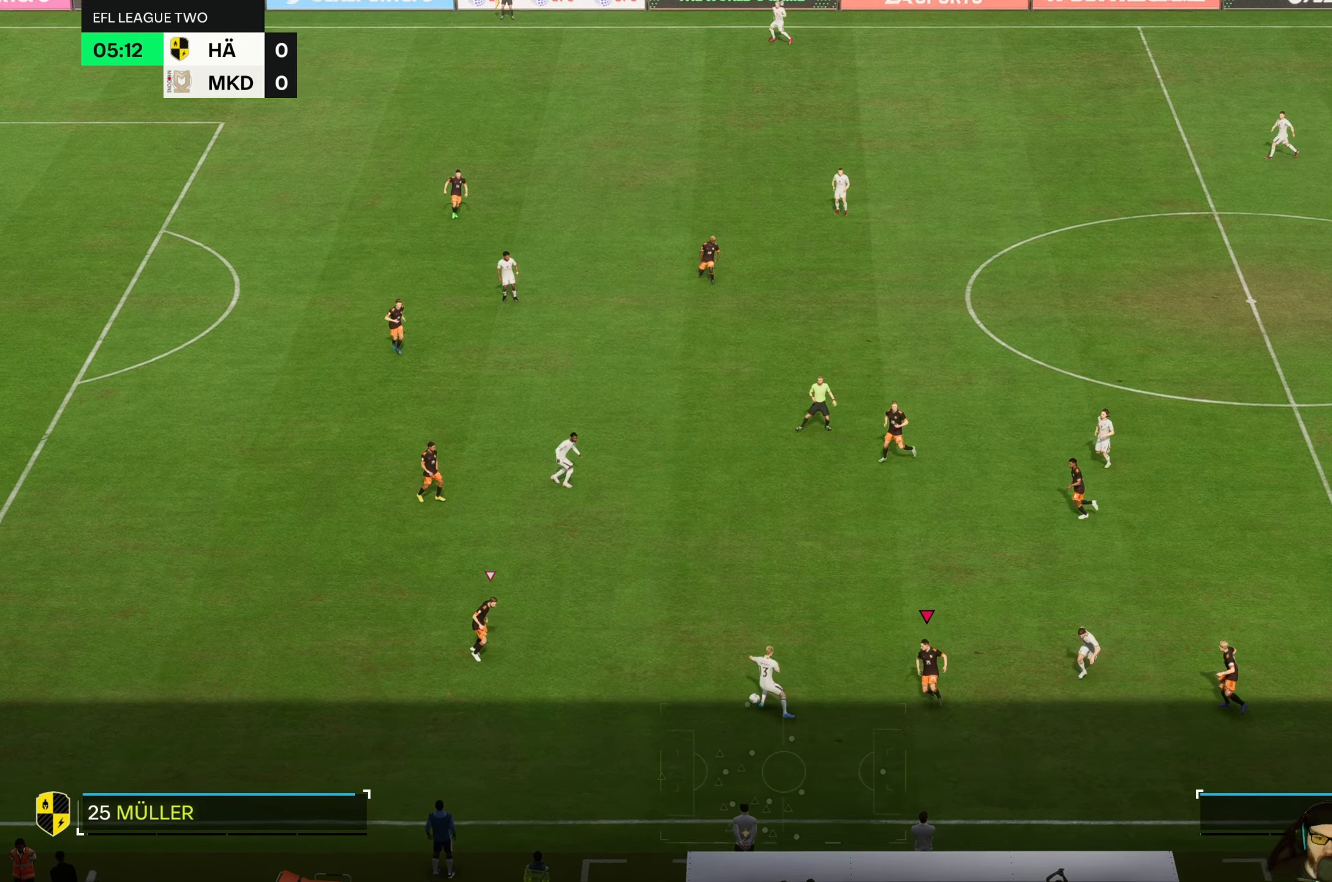
Gameplay with a controller (Xbox layout); each line is a JSON object with the inputs held at the frame after it (dt_ms = milliseconds from this image to that frame). "events" lists button and stick changes between this image and that frame as [ms after this image, input, new state], when the widget could be followed in between. Not read: L2 L3 R3 right_stick.
{"dt_ms": 500, "buttons": [], "left_stick": "right", "events": [[267, "left_stick", "center"], [317, "left_stick", "right"]]}
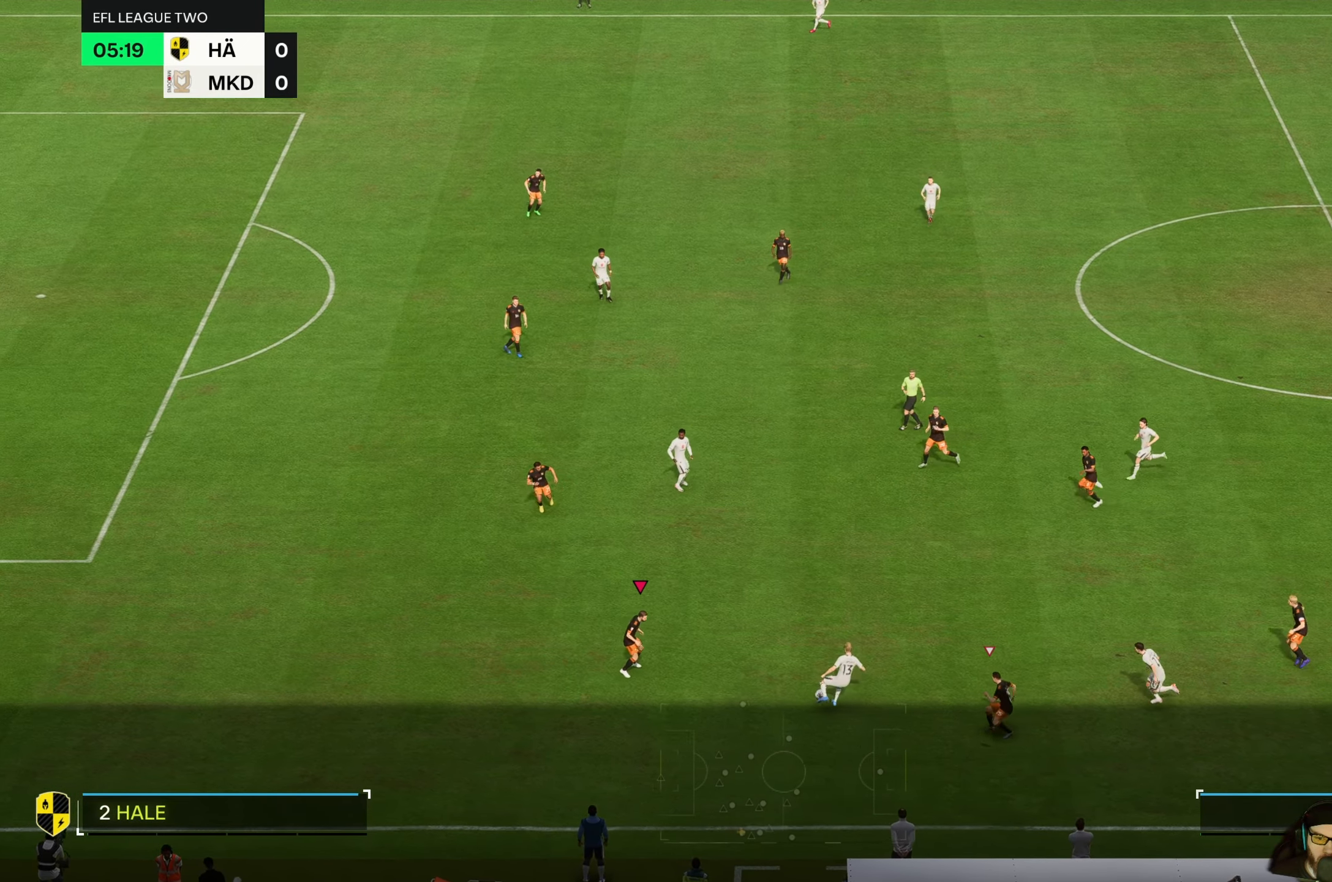
{"dt_ms": 500, "buttons": [], "left_stick": "up-right", "events": [[67, "left_stick", "up-right"]]}
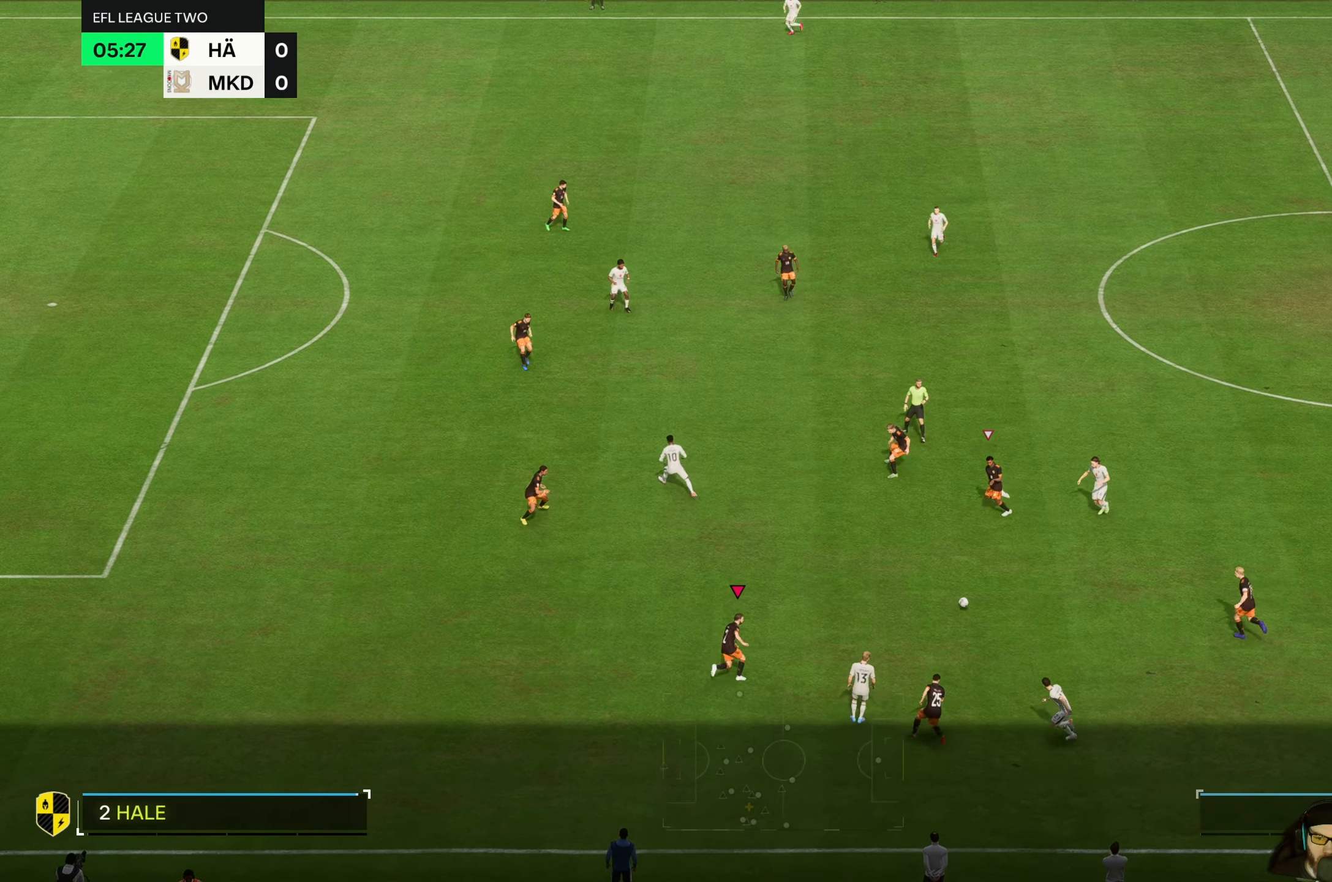
{"dt_ms": 500, "buttons": [], "left_stick": "down", "events": [[200, "left_stick", "right"], [300, "left_stick", "down-right"], [433, "left_stick", "down"]]}
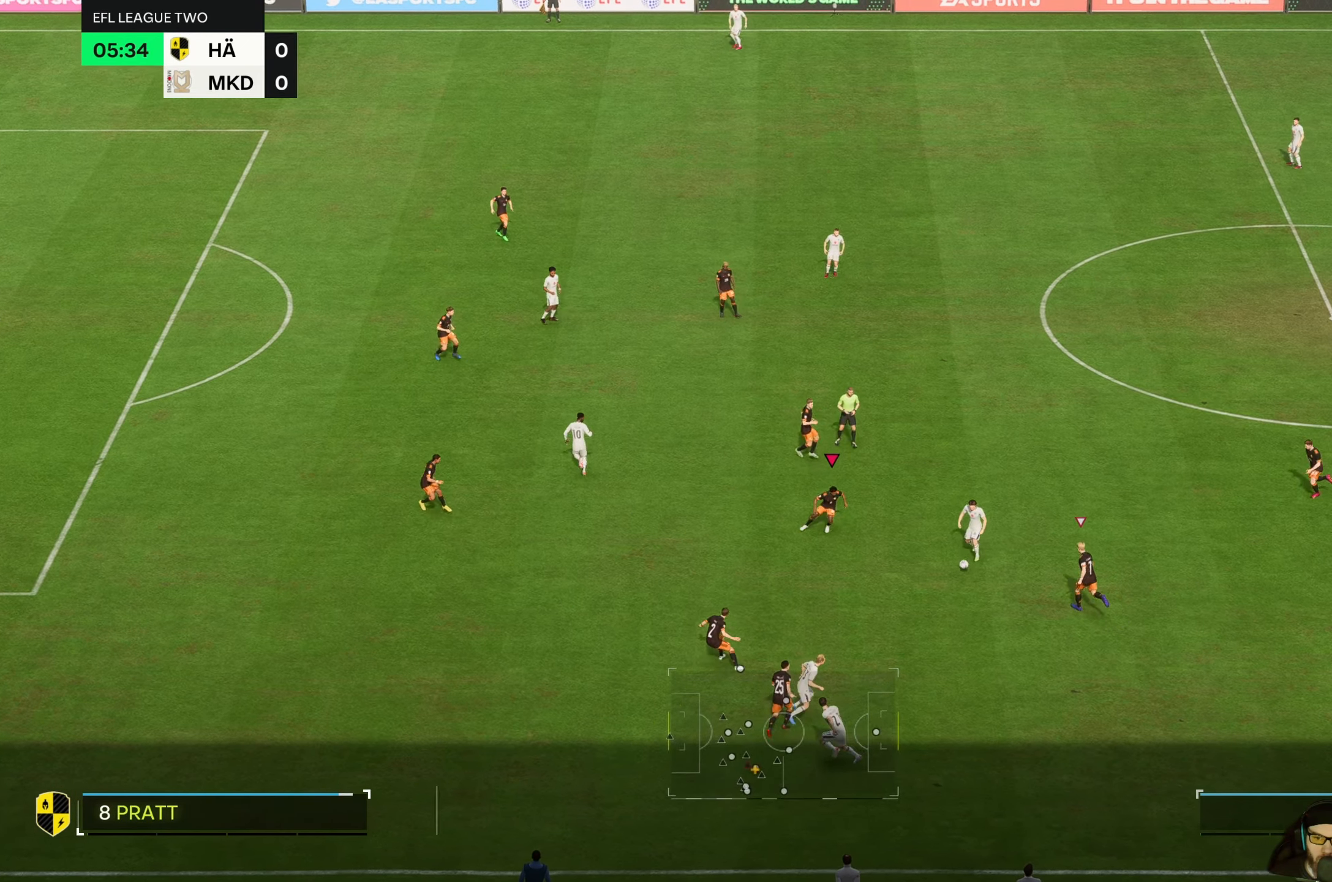
{"dt_ms": 500, "buttons": ["R2"], "left_stick": "down", "events": [[250, "R2", "down"]]}
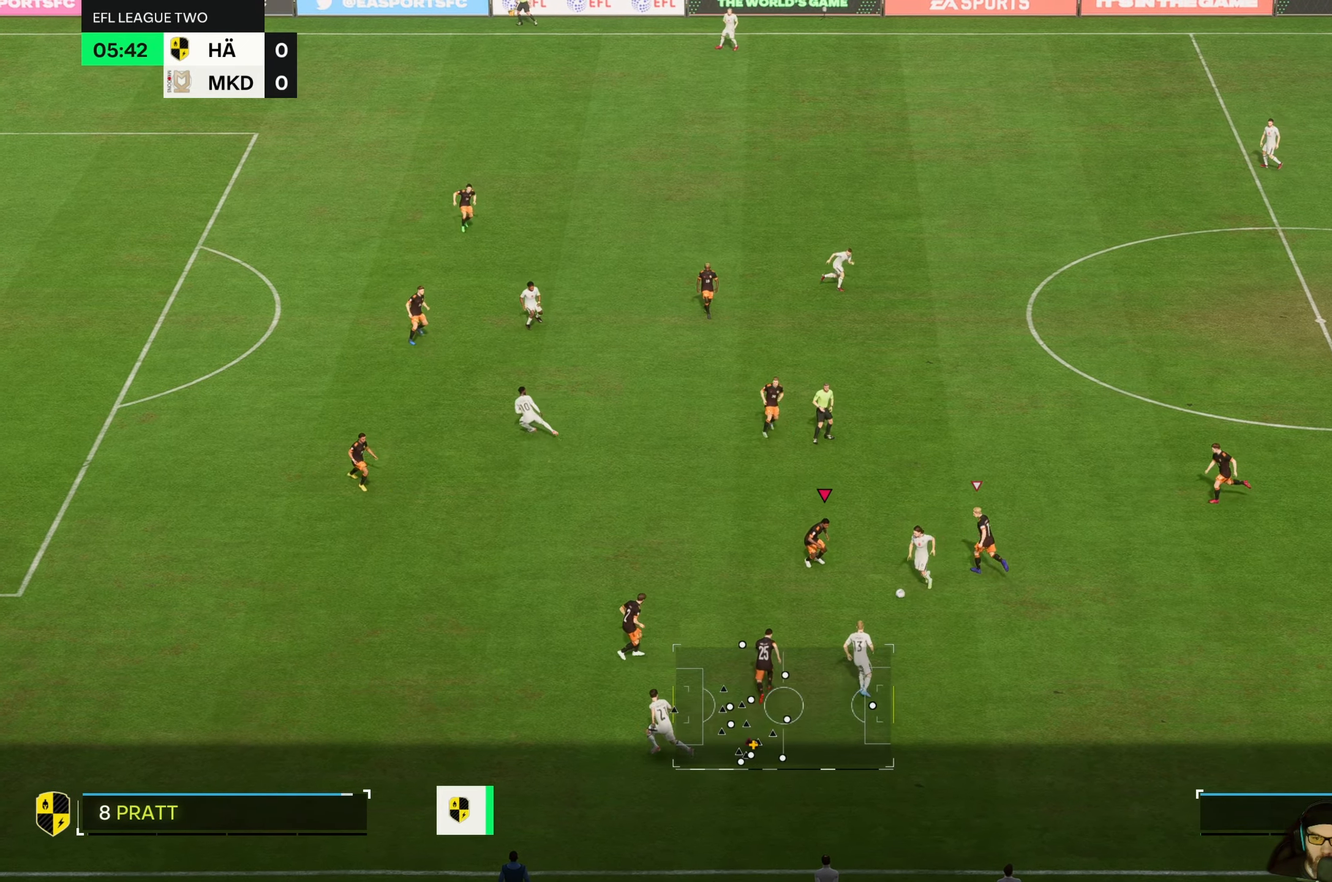
{"dt_ms": 500, "buttons": ["R2"], "left_stick": "right", "events": [[200, "B", "down"], [400, "B", "up"], [433, "left_stick", "right"]]}
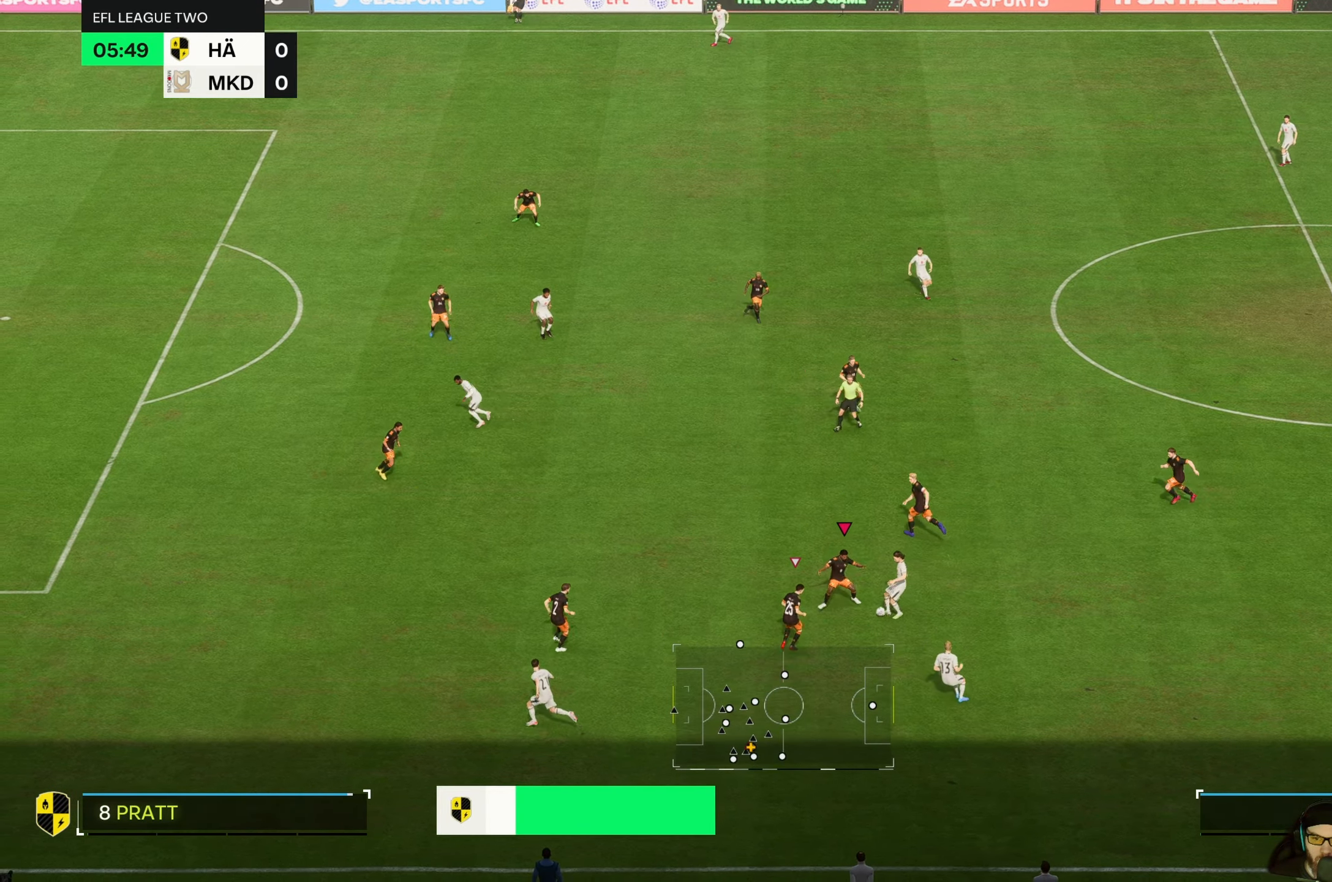
{"dt_ms": 500, "buttons": [], "left_stick": "right", "events": [[100, "R2", "up"]]}
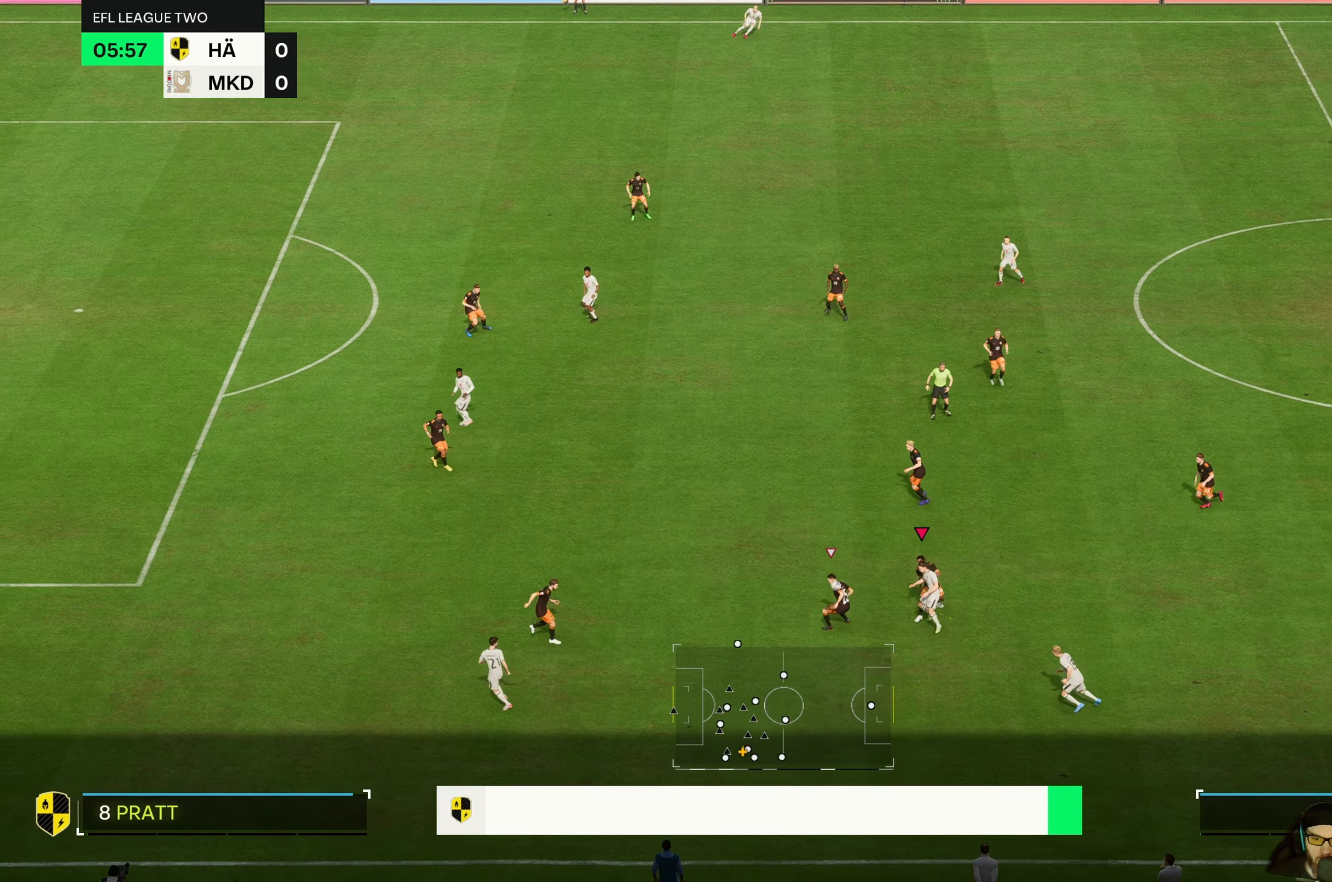
{"dt_ms": 500, "buttons": [], "left_stick": "up-right", "events": [[167, "left_stick", "up-right"]]}
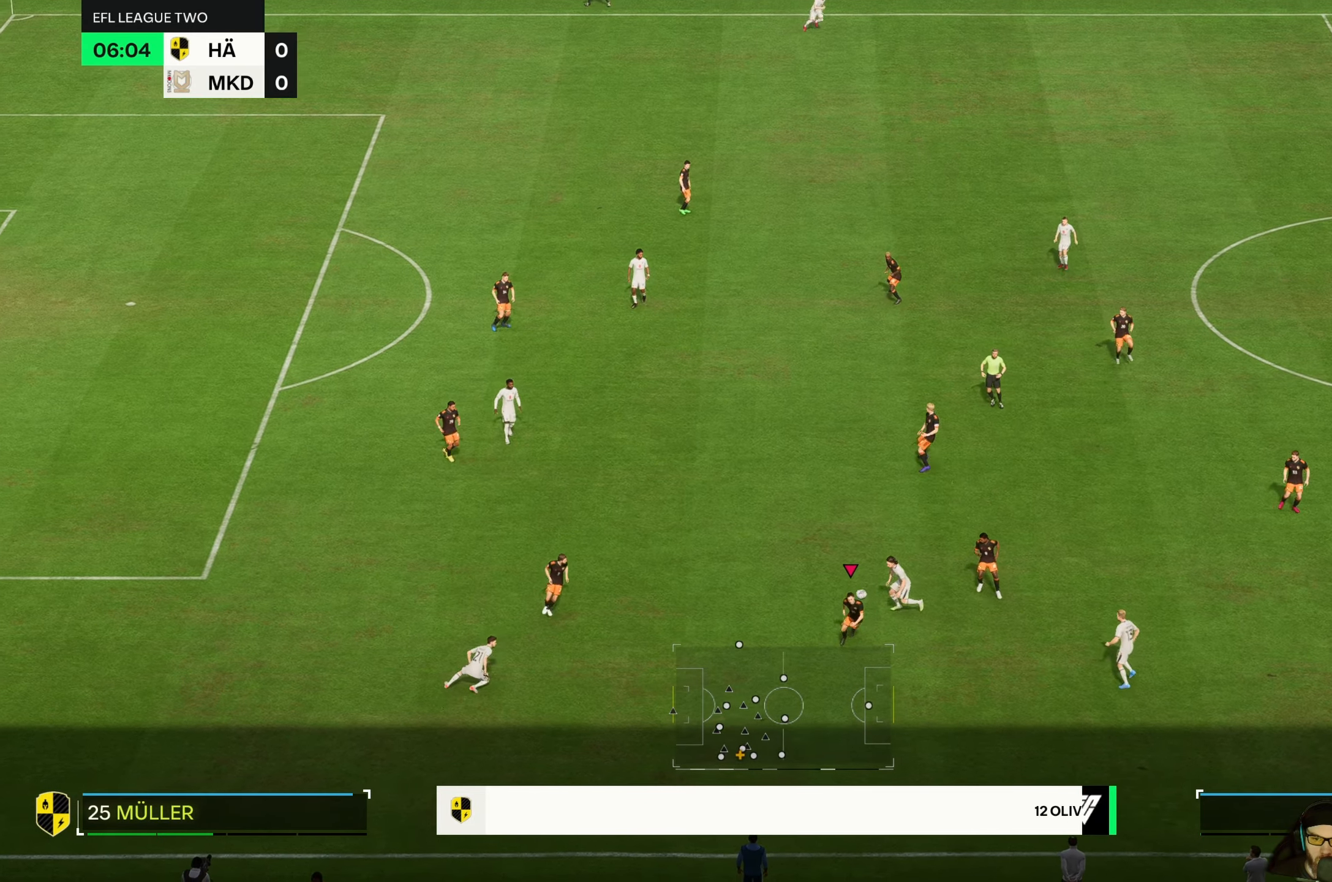
{"dt_ms": 500, "buttons": [], "left_stick": "up-right", "events": []}
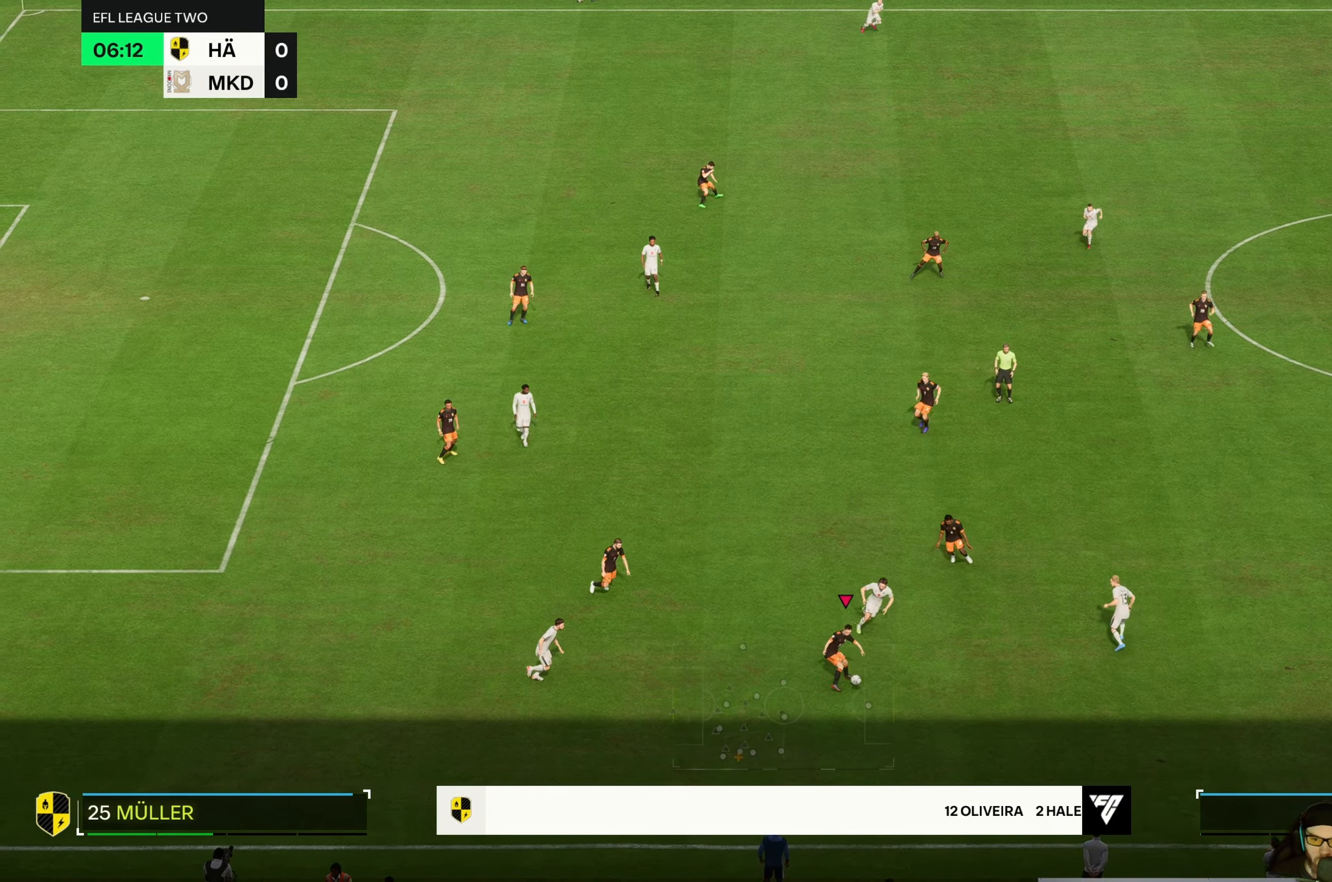
{"dt_ms": 500, "buttons": [], "left_stick": "up-right", "events": []}
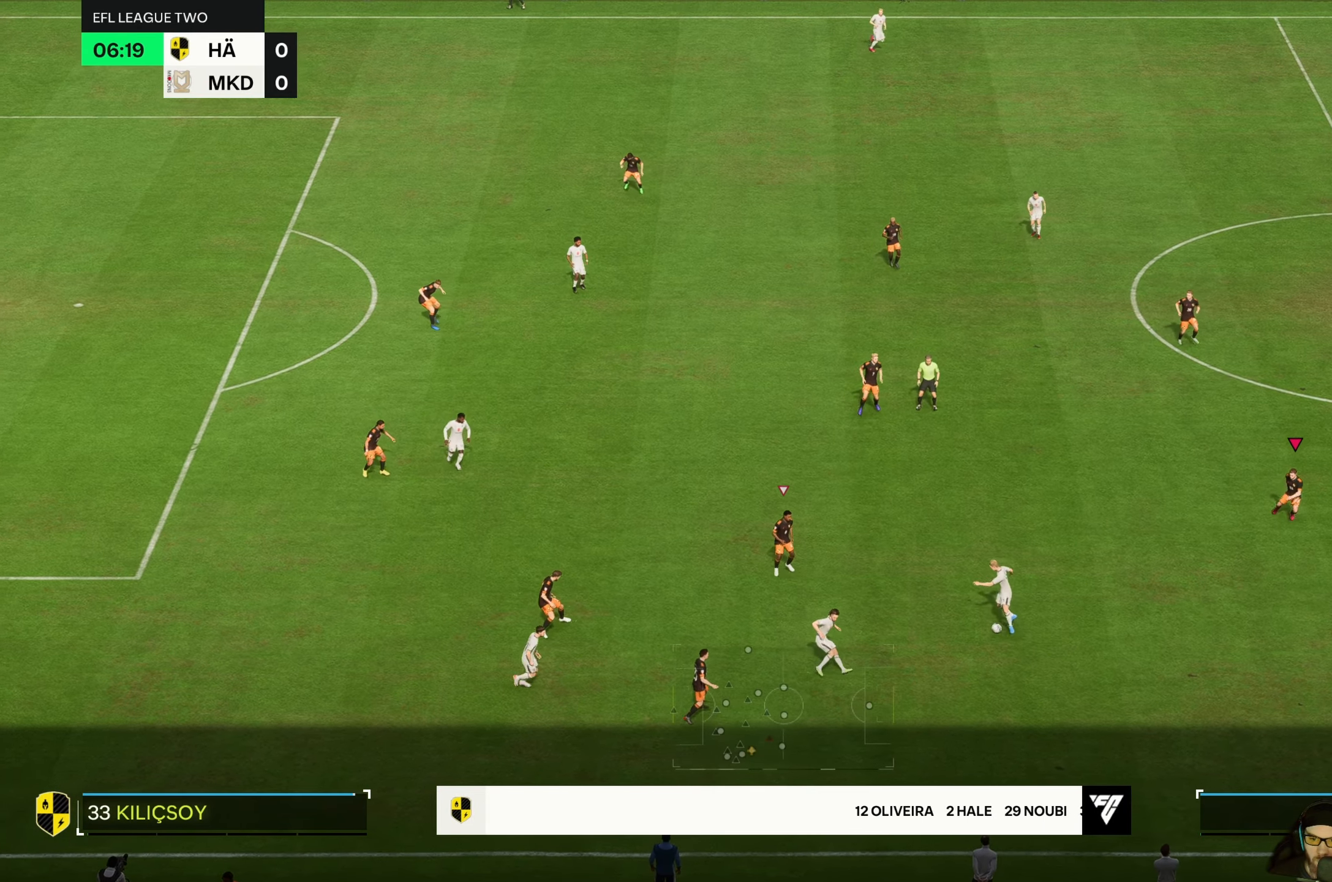
{"dt_ms": 500, "buttons": [], "left_stick": "down-right", "events": [[300, "left_stick", "right"], [467, "left_stick", "down-right"]]}
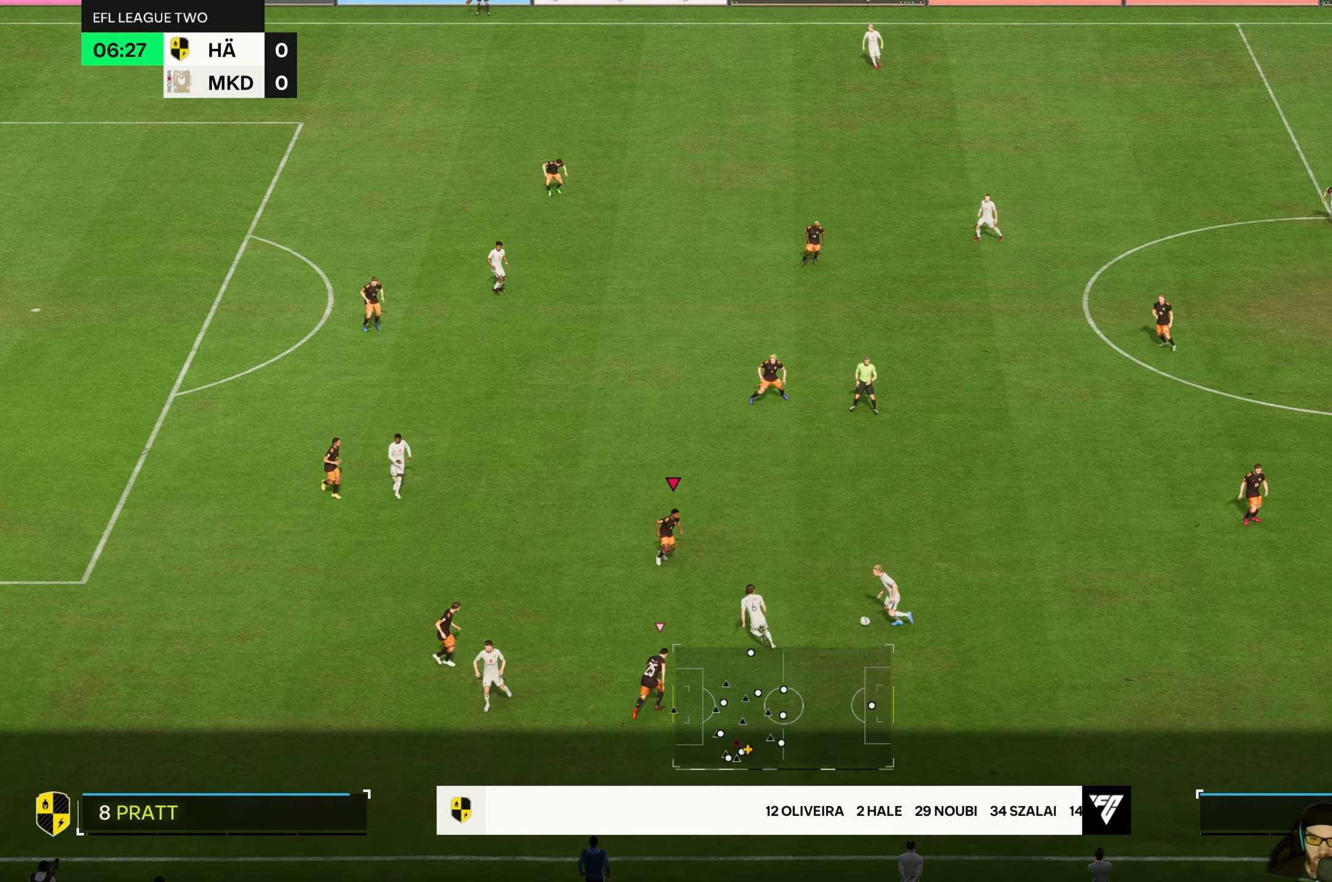
{"dt_ms": 500, "buttons": ["R2"], "left_stick": "down", "events": [[67, "left_stick", "down"], [417, "R2", "down"]]}
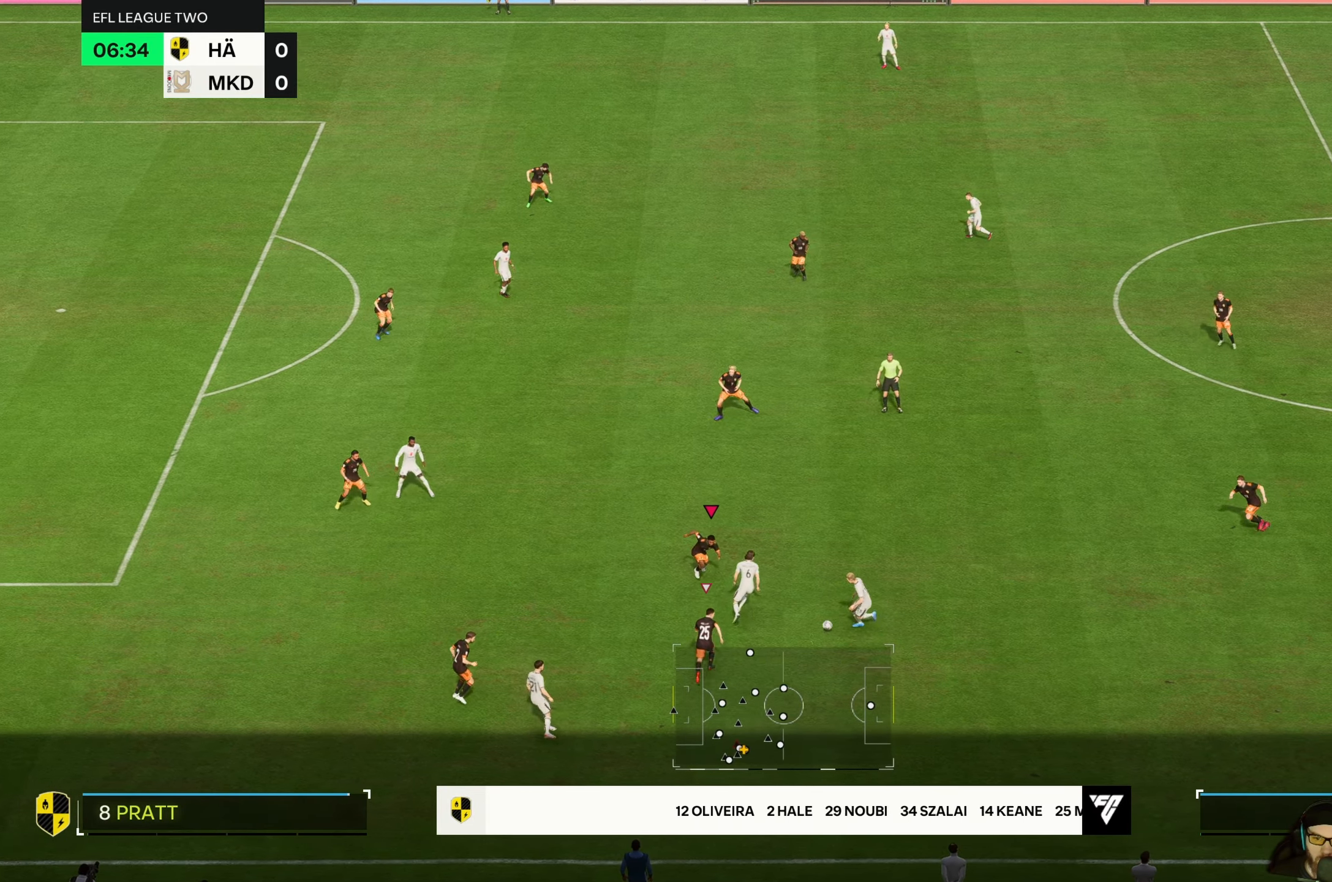
{"dt_ms": 500, "buttons": ["B", "R2"], "left_stick": "down", "events": [[434, "B", "down"]]}
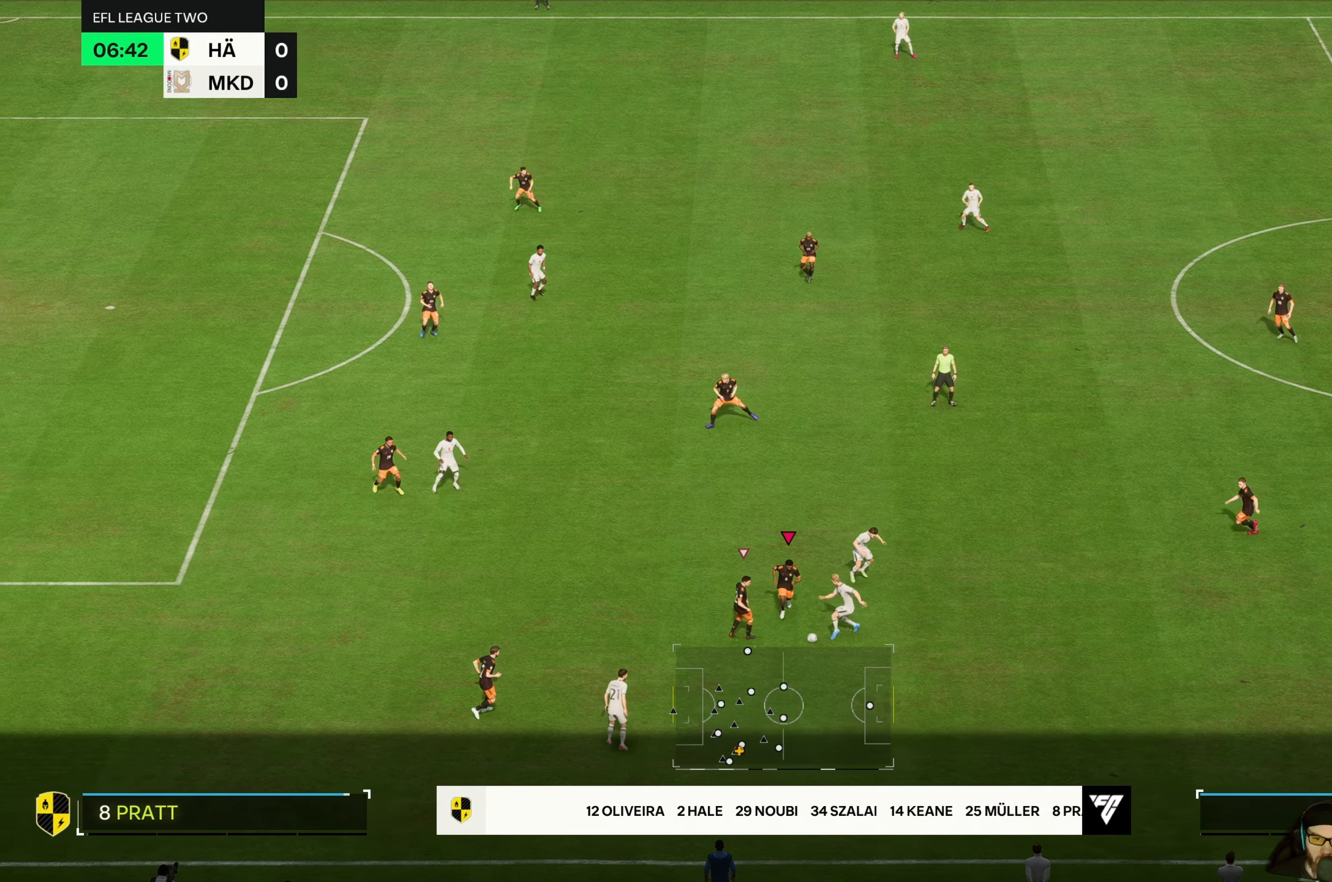
{"dt_ms": 500, "buttons": [], "left_stick": "down-right", "events": [[67, "R2", "up"], [134, "B", "up"], [167, "left_stick", "down-right"]]}
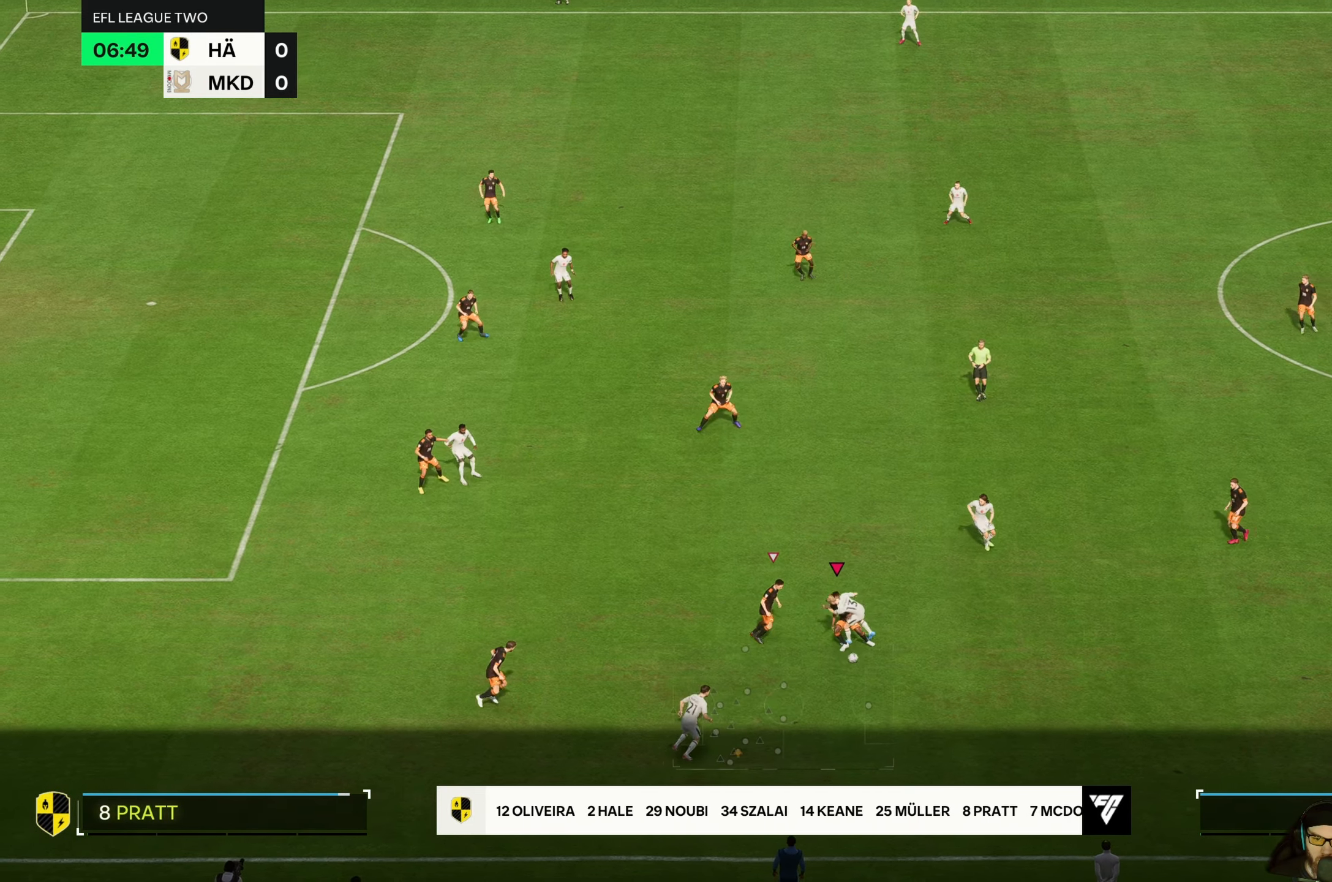
{"dt_ms": 500, "buttons": [], "left_stick": "down-right", "events": []}
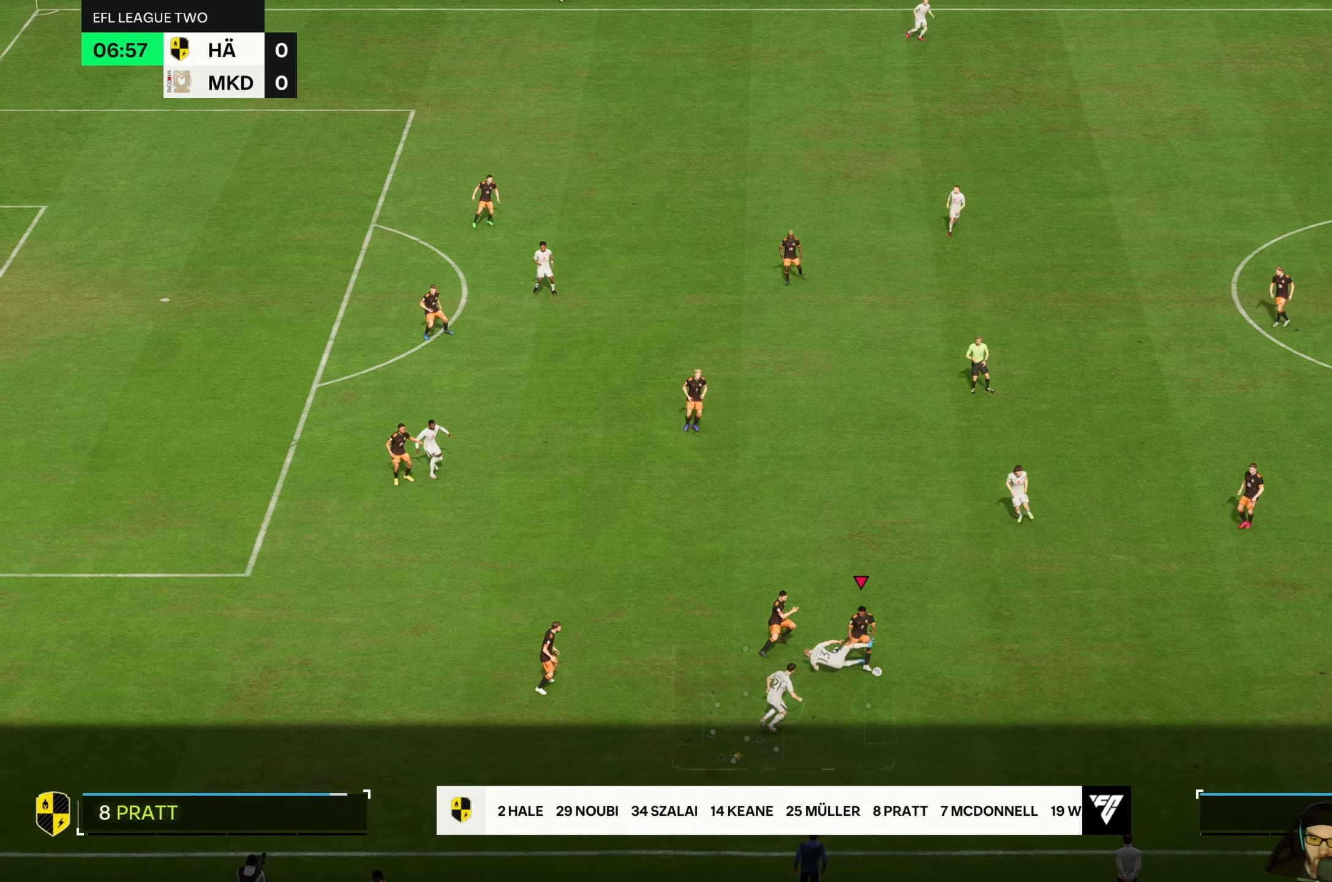
{"dt_ms": 500, "buttons": [], "left_stick": "right", "events": [[300, "left_stick", "right"]]}
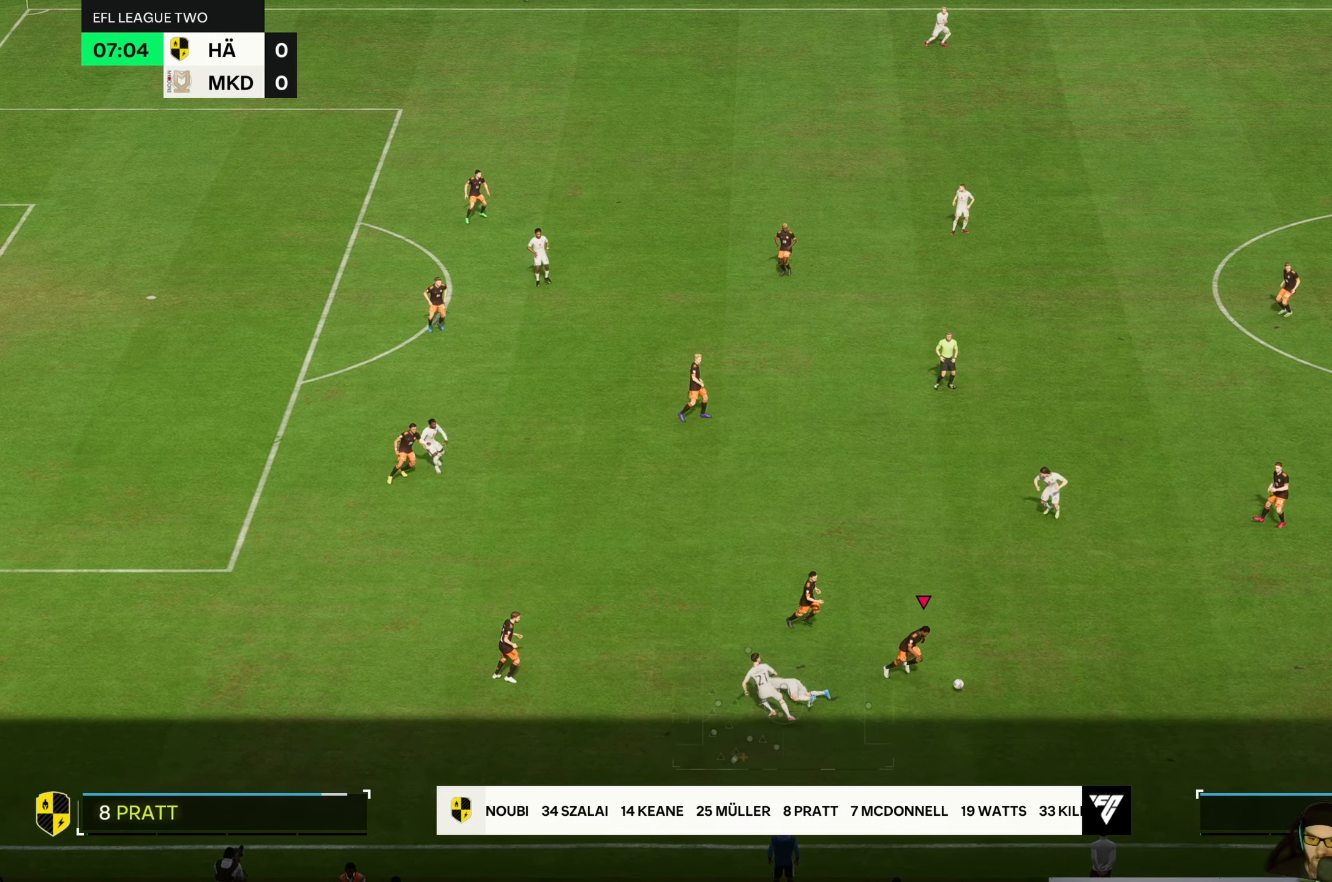
{"dt_ms": 500, "buttons": [], "left_stick": "up-right", "events": [[166, "left_stick", "up-right"]]}
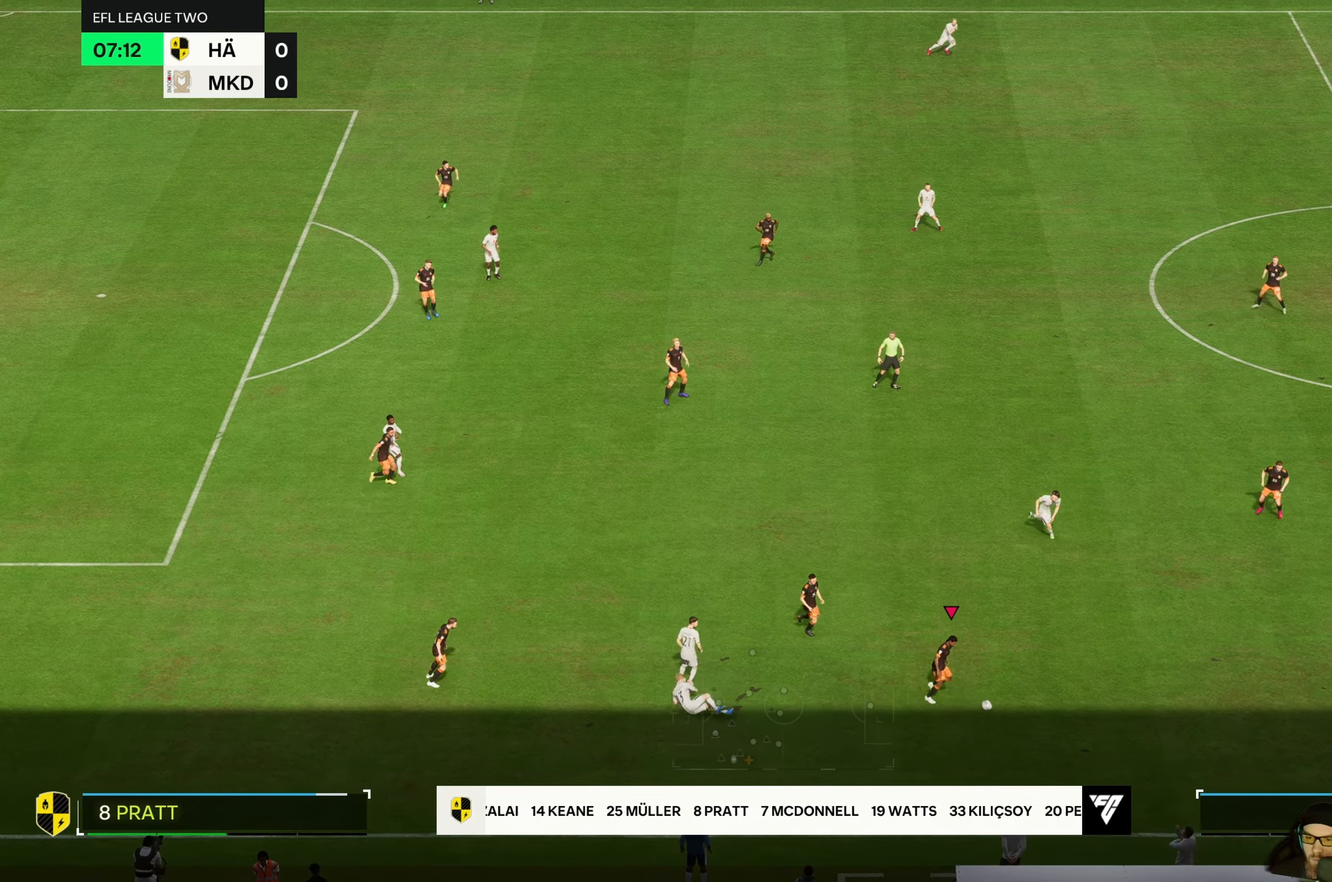
{"dt_ms": 500, "buttons": [], "left_stick": "right", "events": [[66, "left_stick", "center"], [400, "left_stick", "right"]]}
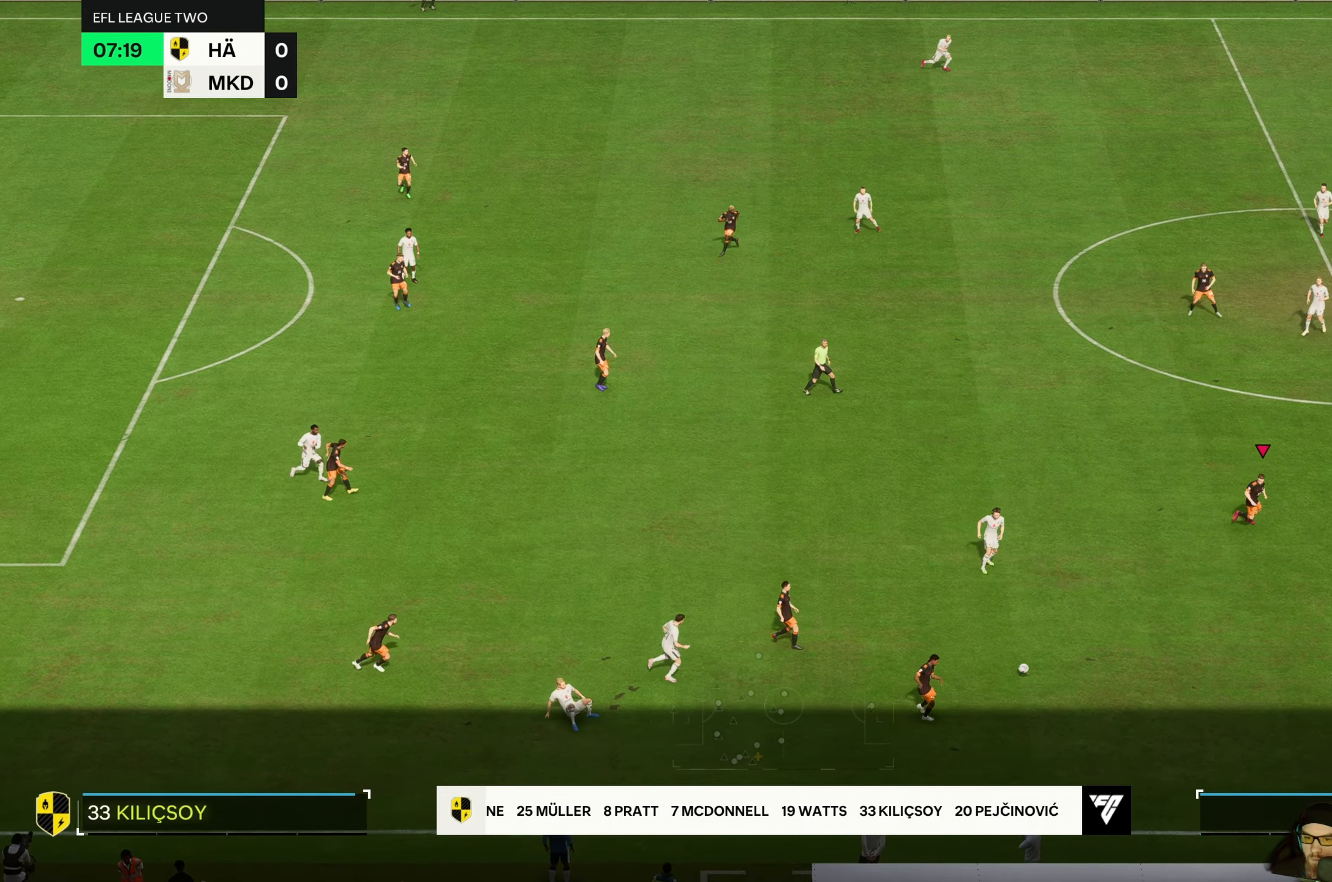
{"dt_ms": 500, "buttons": [], "left_stick": "right", "events": []}
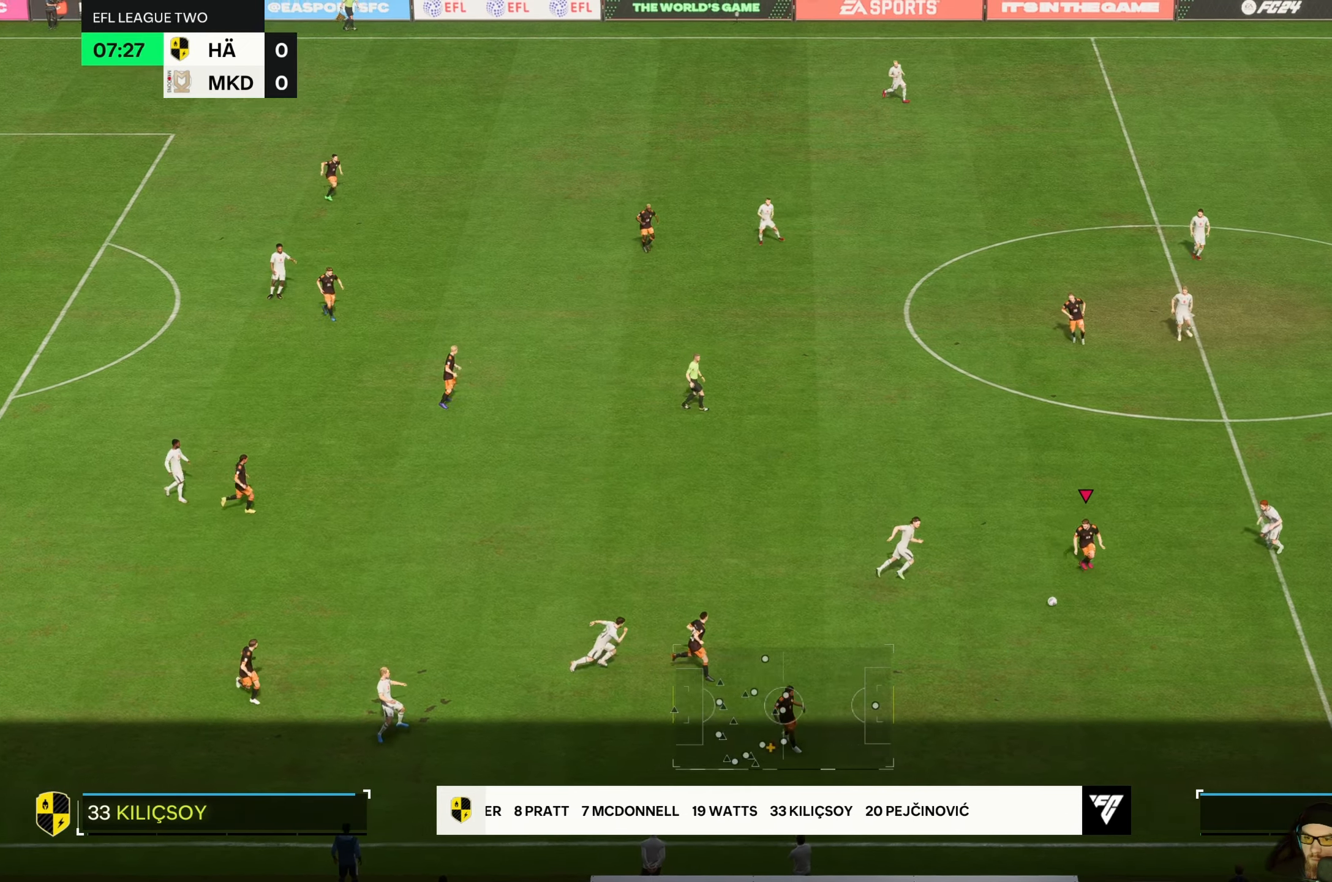
{"dt_ms": 500, "buttons": [], "left_stick": "up-right", "events": [[333, "left_stick", "up-right"]]}
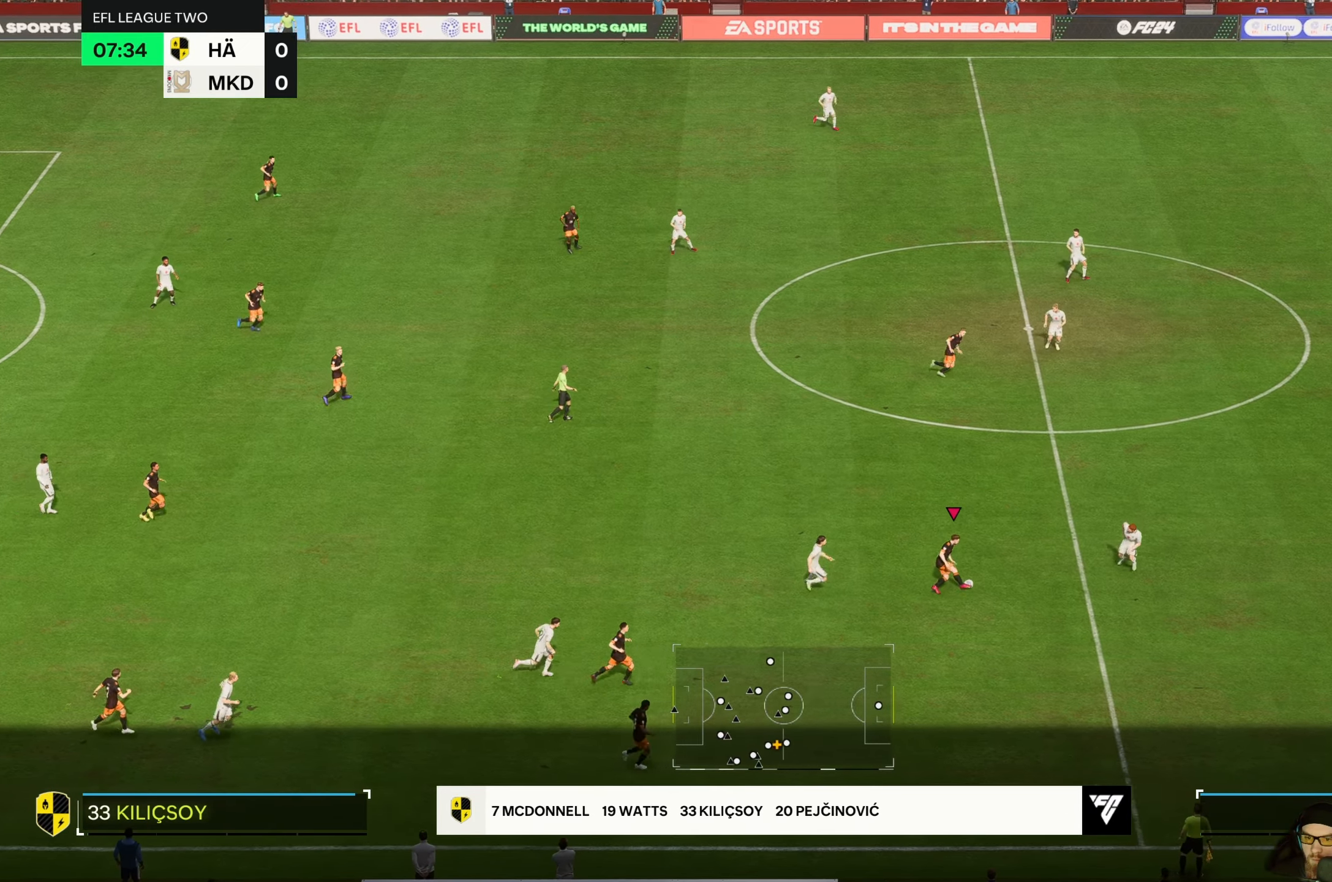
{"dt_ms": 1000, "buttons": [], "left_stick": "up-right"}
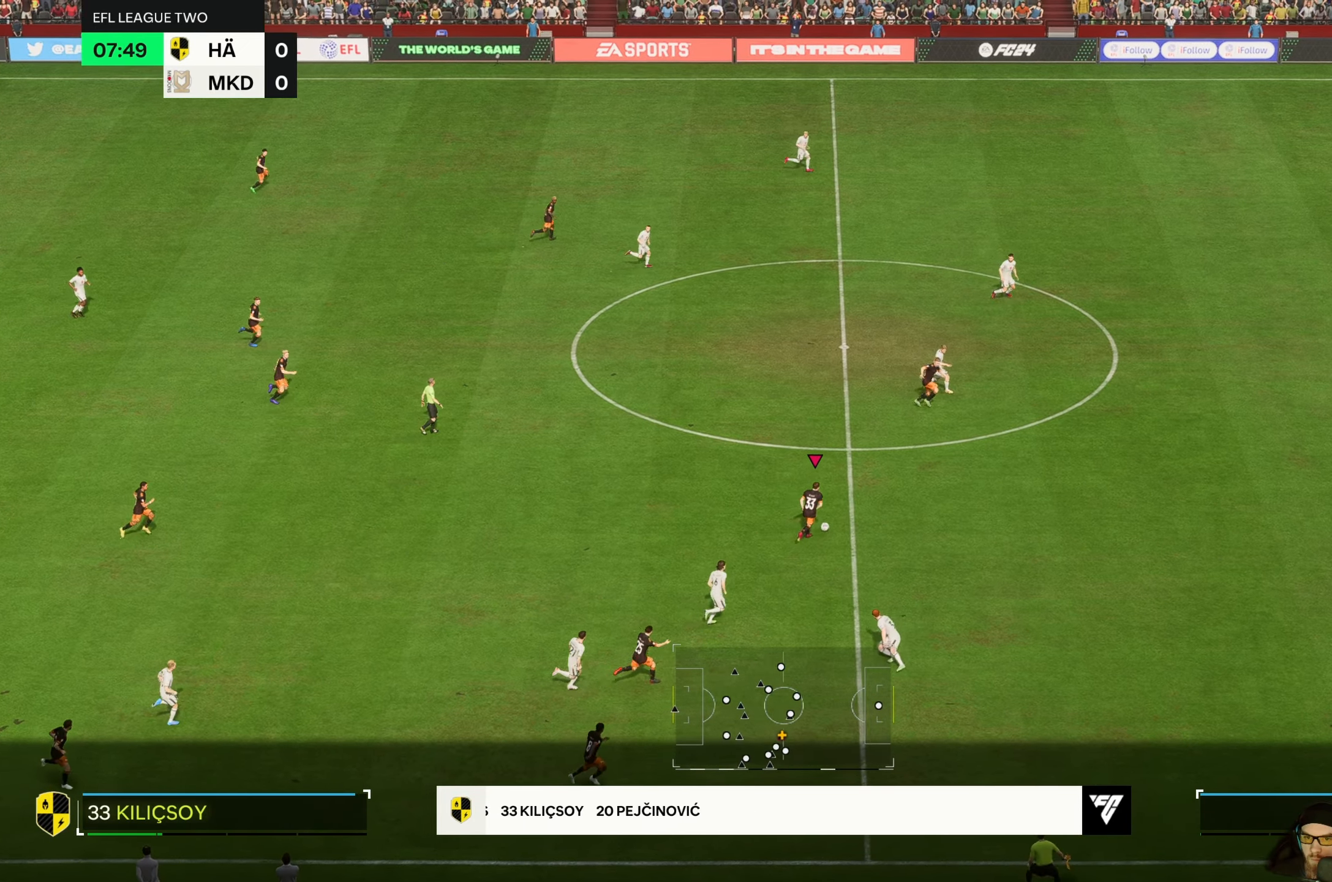
{"dt_ms": 500, "buttons": ["R2"], "left_stick": "right", "events": [[366, "left_stick", "right"], [500, "R2", "down"]]}
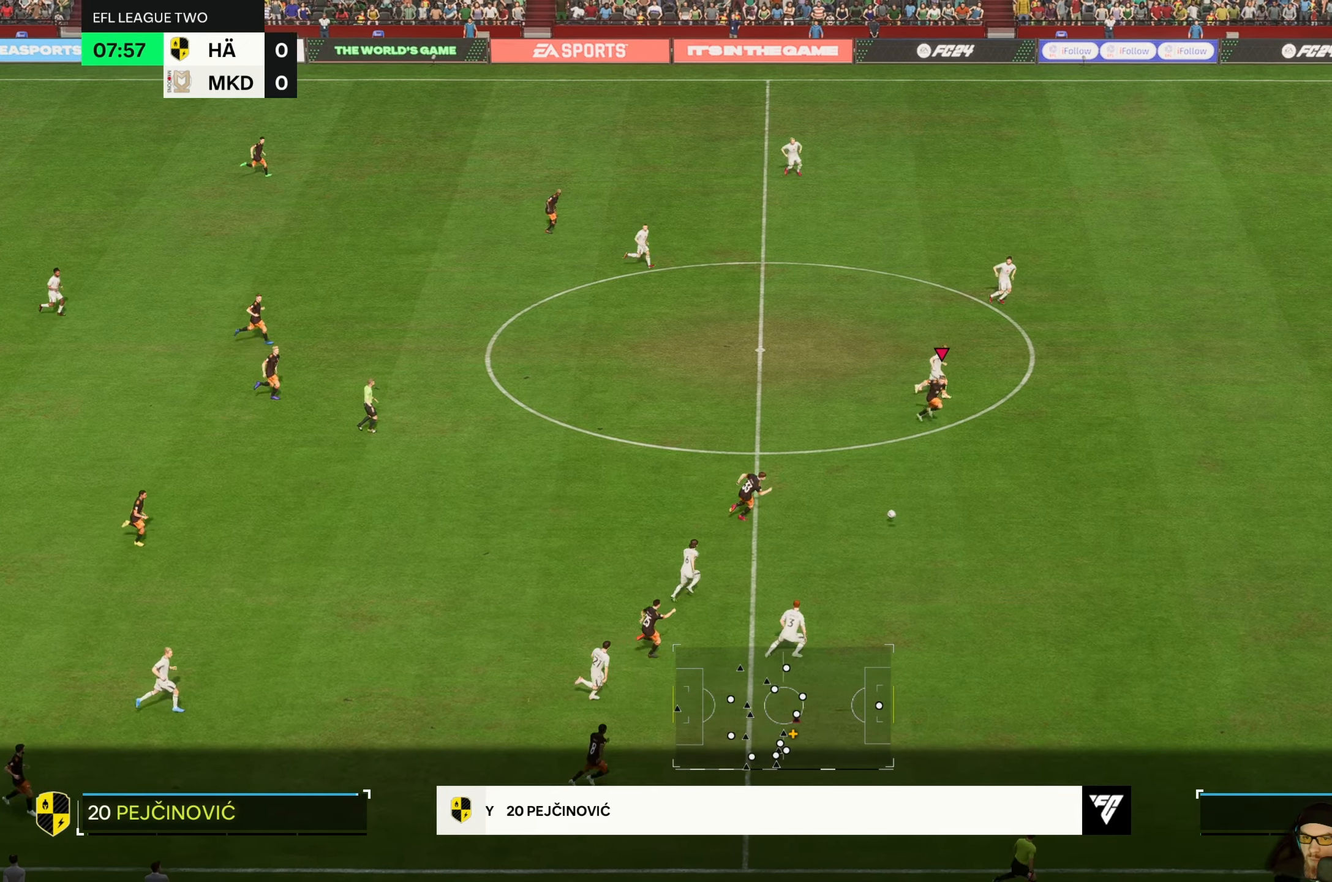
{"dt_ms": 500, "buttons": ["R2"], "left_stick": "right", "events": []}
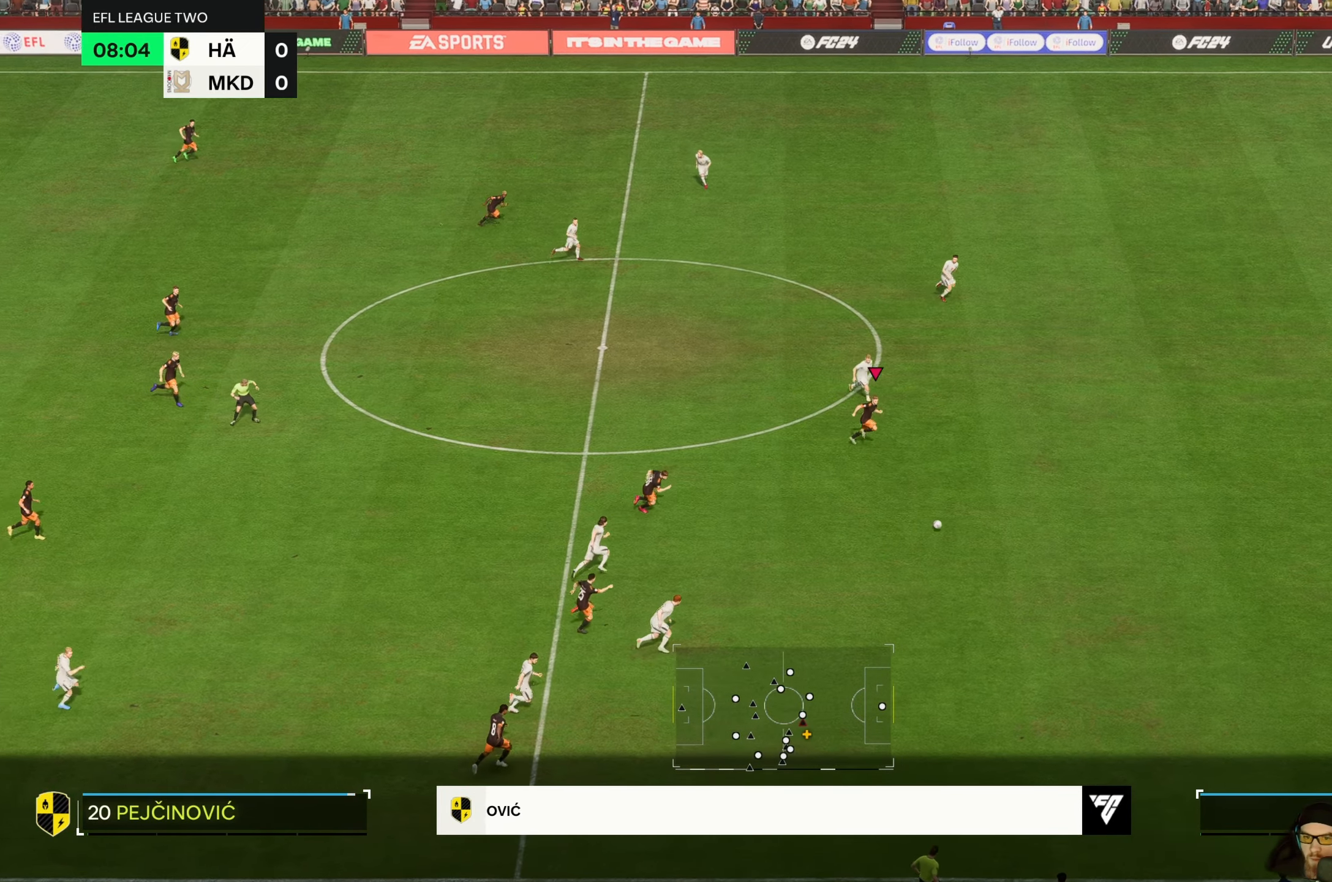
{"dt_ms": 500, "buttons": [], "left_stick": "right", "events": [[466, "R2", "up"]]}
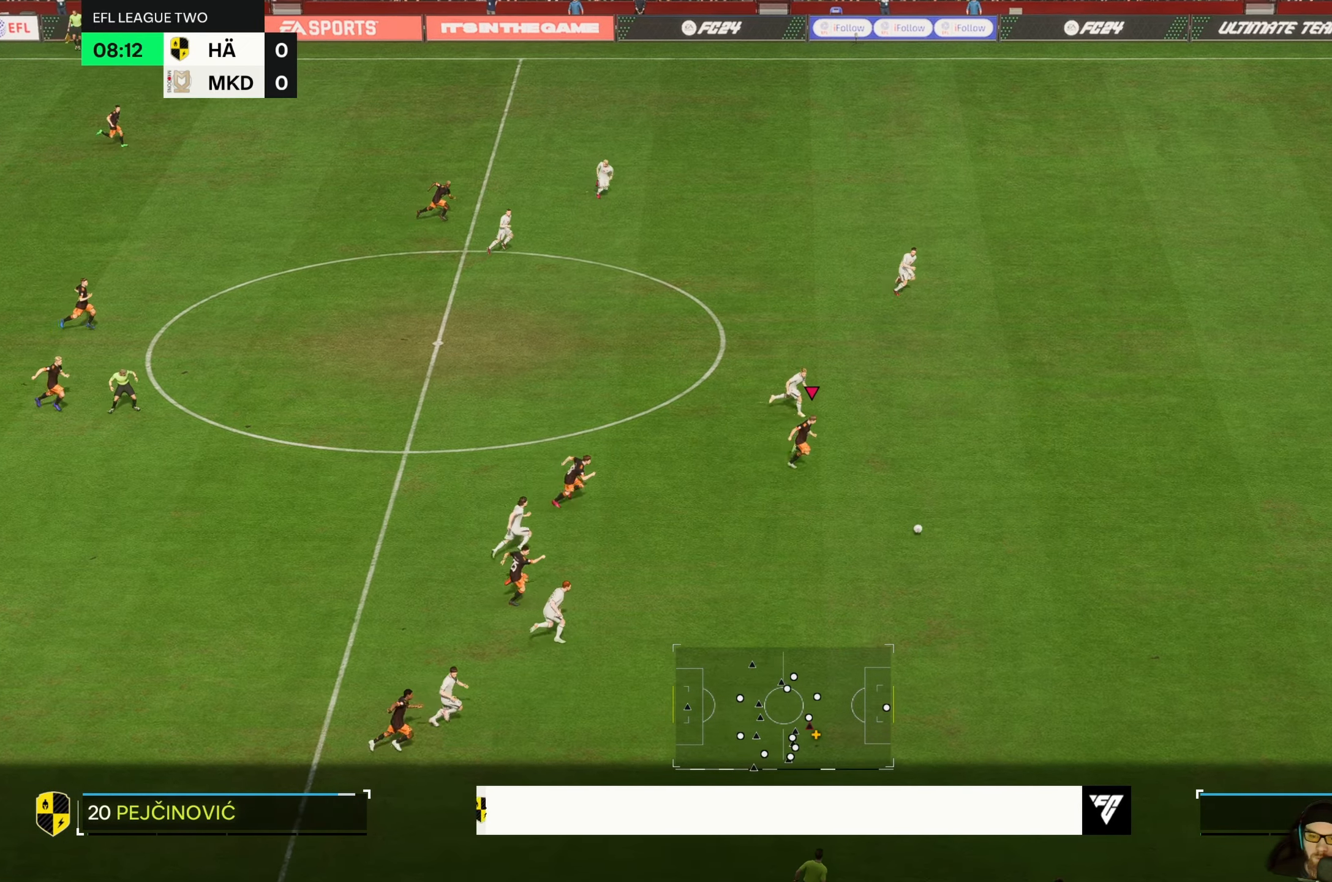
{"dt_ms": 500, "buttons": ["R2"], "left_stick": "right", "events": [[100, "R2", "down"]]}
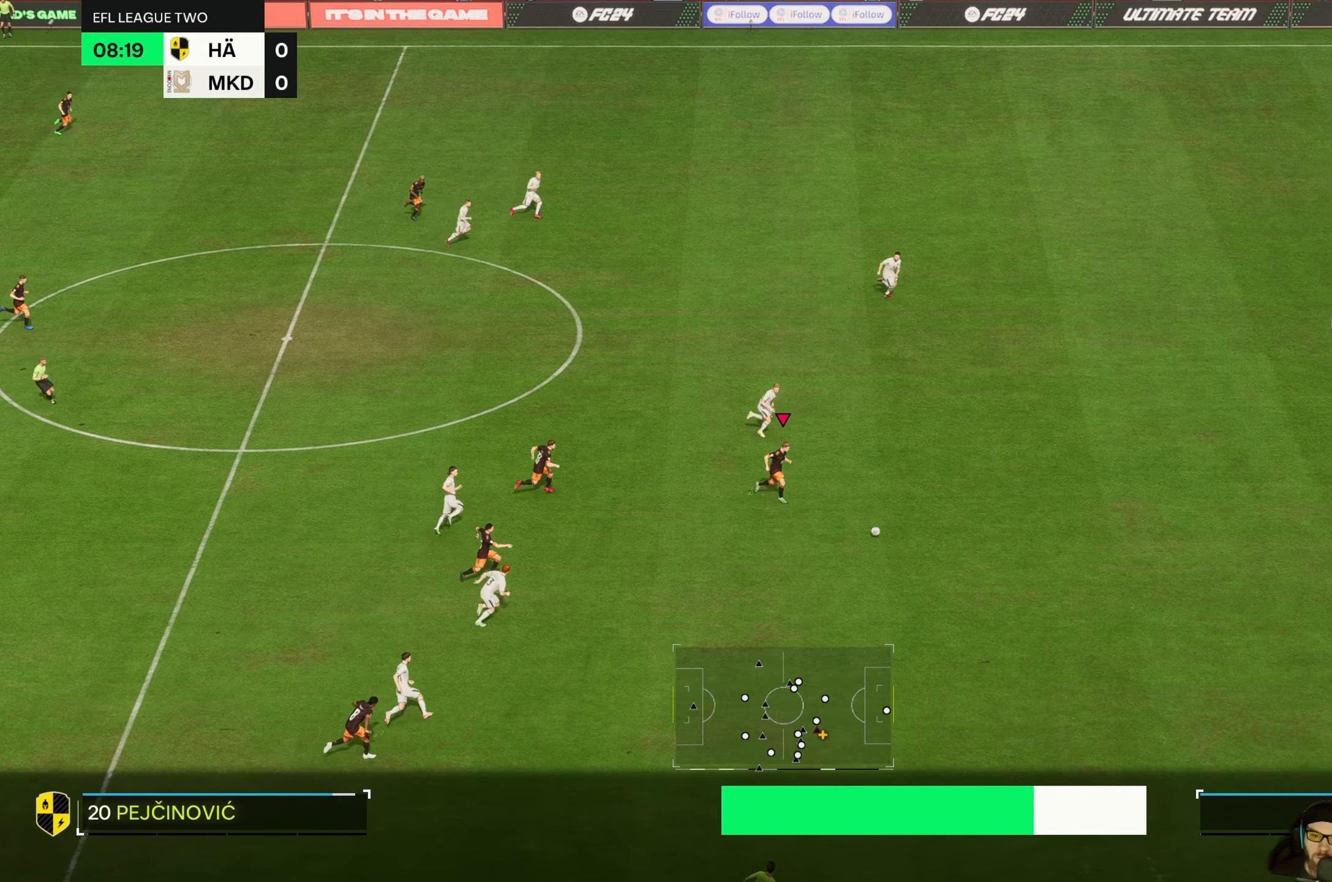
{"dt_ms": 500, "buttons": ["R2"], "left_stick": "right", "events": []}